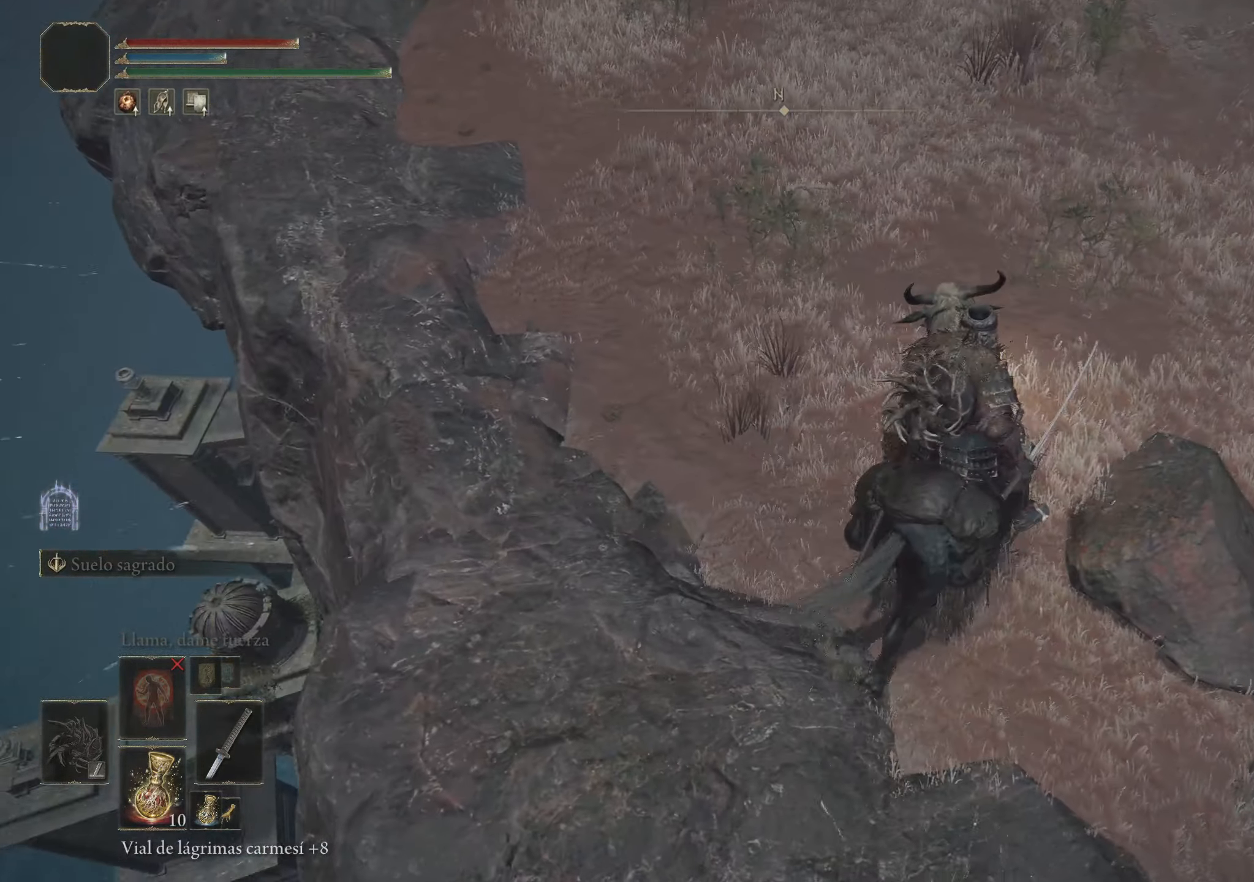
Gameplay with keyboard and mouse; each line is a JSON object with the keys and mouse buttons held at the frame after it. "events" lists presses ("down") and releases ("up") of "1", "2", "3", "4", "5", "a", "alt", "c", "caps_lock", "ctrl", "d", "e", "f", "g", "q", "r", "s", "shift", "space", "t", "tab", "v", "w", "x", "z" and "mouse_wheel" between this image and that frame as [ms after this image, input, new state], when the widget could be followed in between. "mouse_wheel" = the "wheel" button of the "mouse" list. No other keys are recorded. "wheel" means that the mouse wheel is clicked or scrolled. Not read: mouse_move.
{"keys": ["w"], "mouse": [], "events": []}
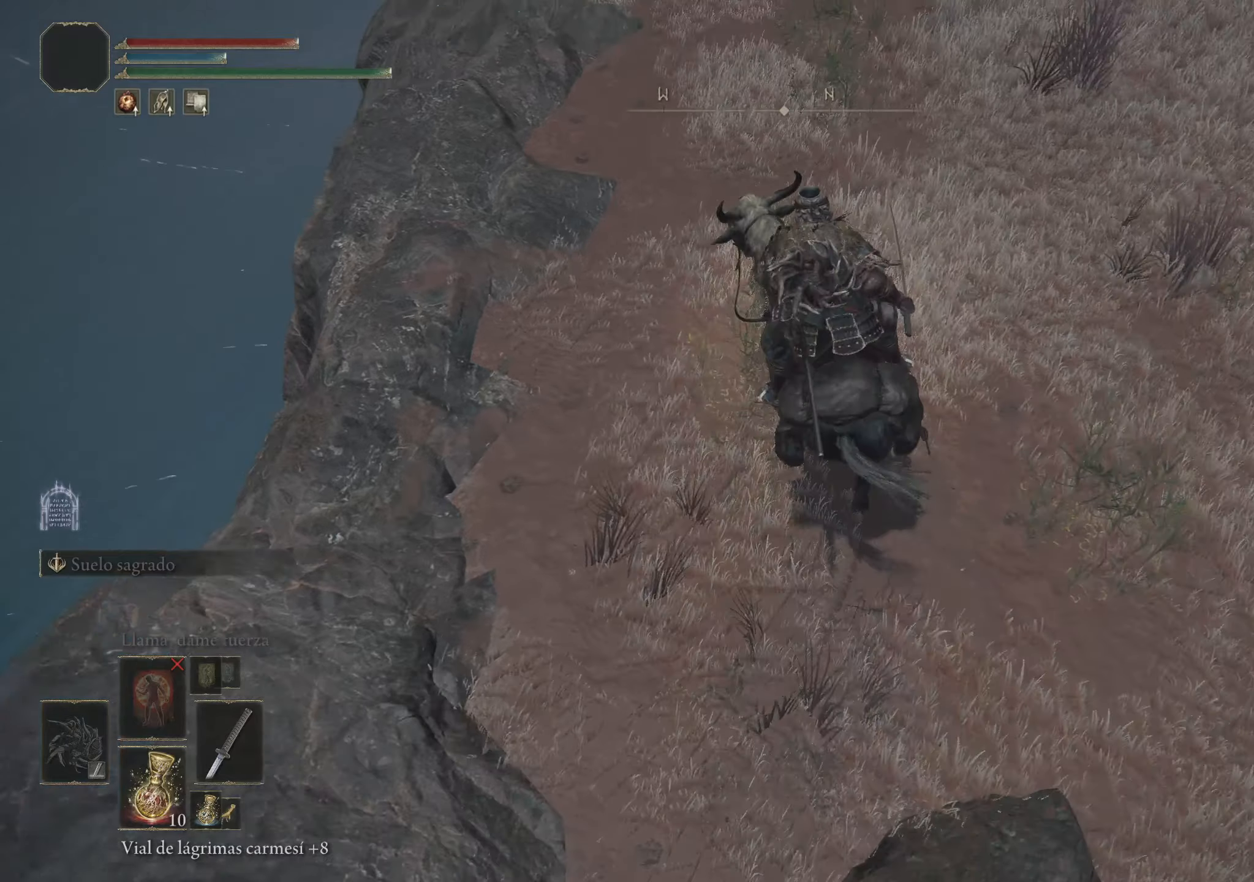
{"keys": ["q", "w"], "mouse": [], "events": [[117, "d", "down"], [300, "d", "up"], [483, "q", "down"]]}
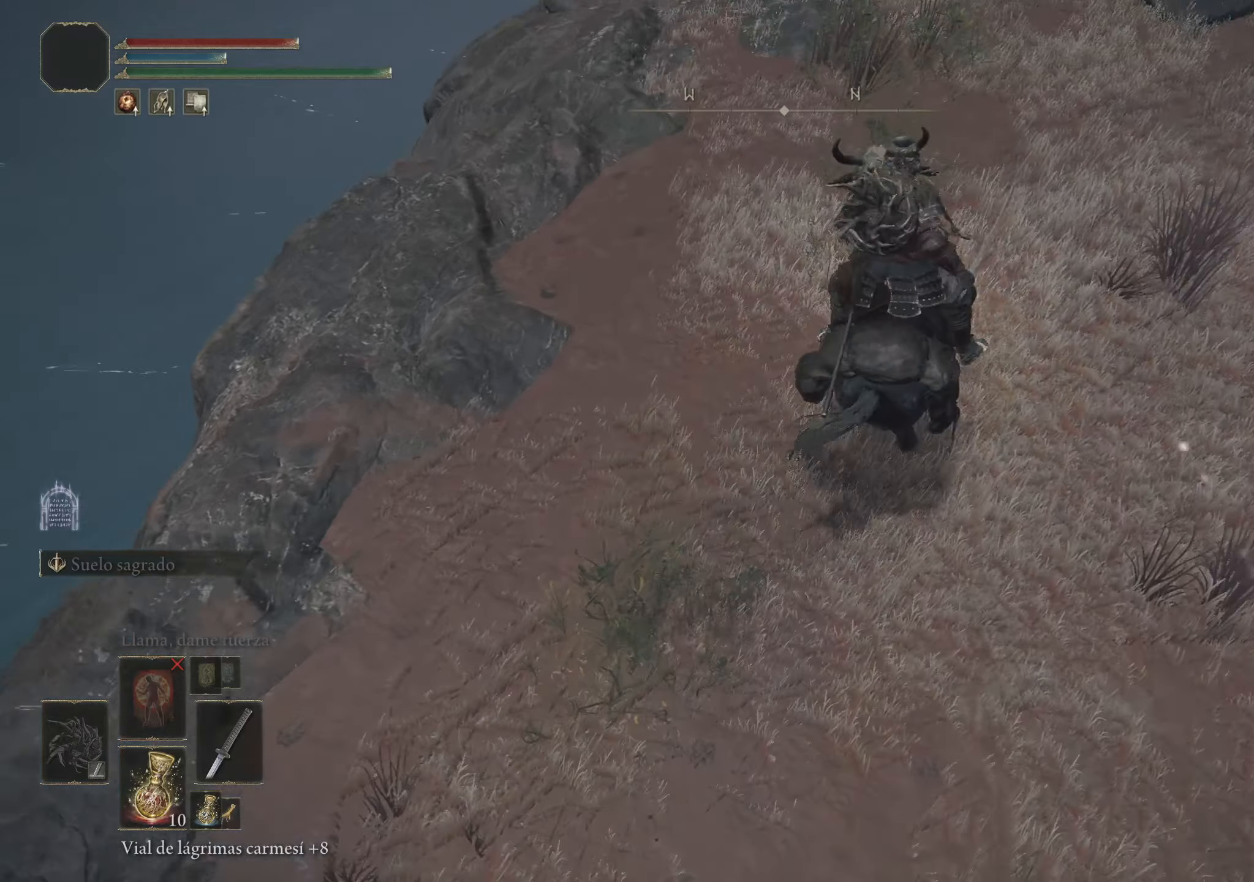
{"keys": ["q", "w"], "mouse": [], "events": []}
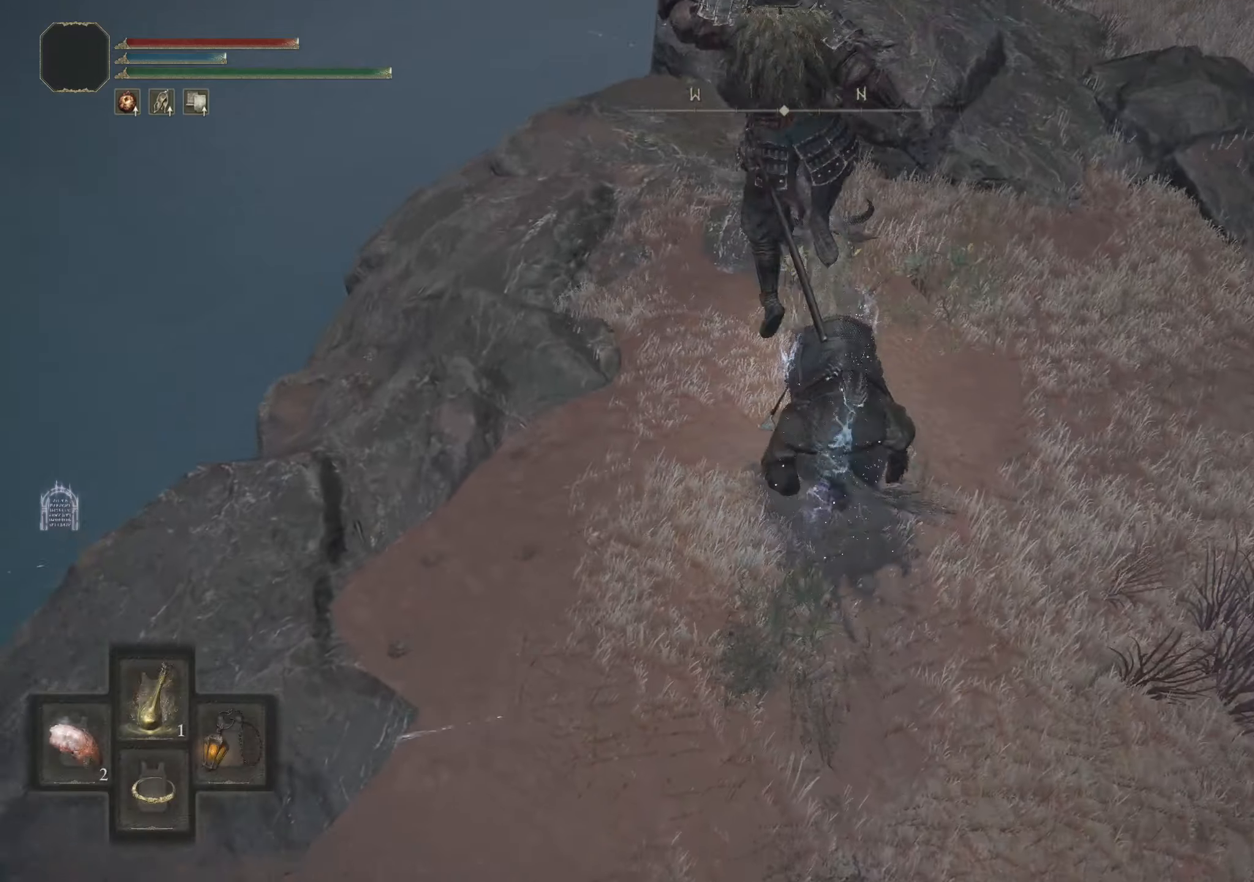
{"keys": ["w"], "mouse": [], "events": [[150, "q", "up"]]}
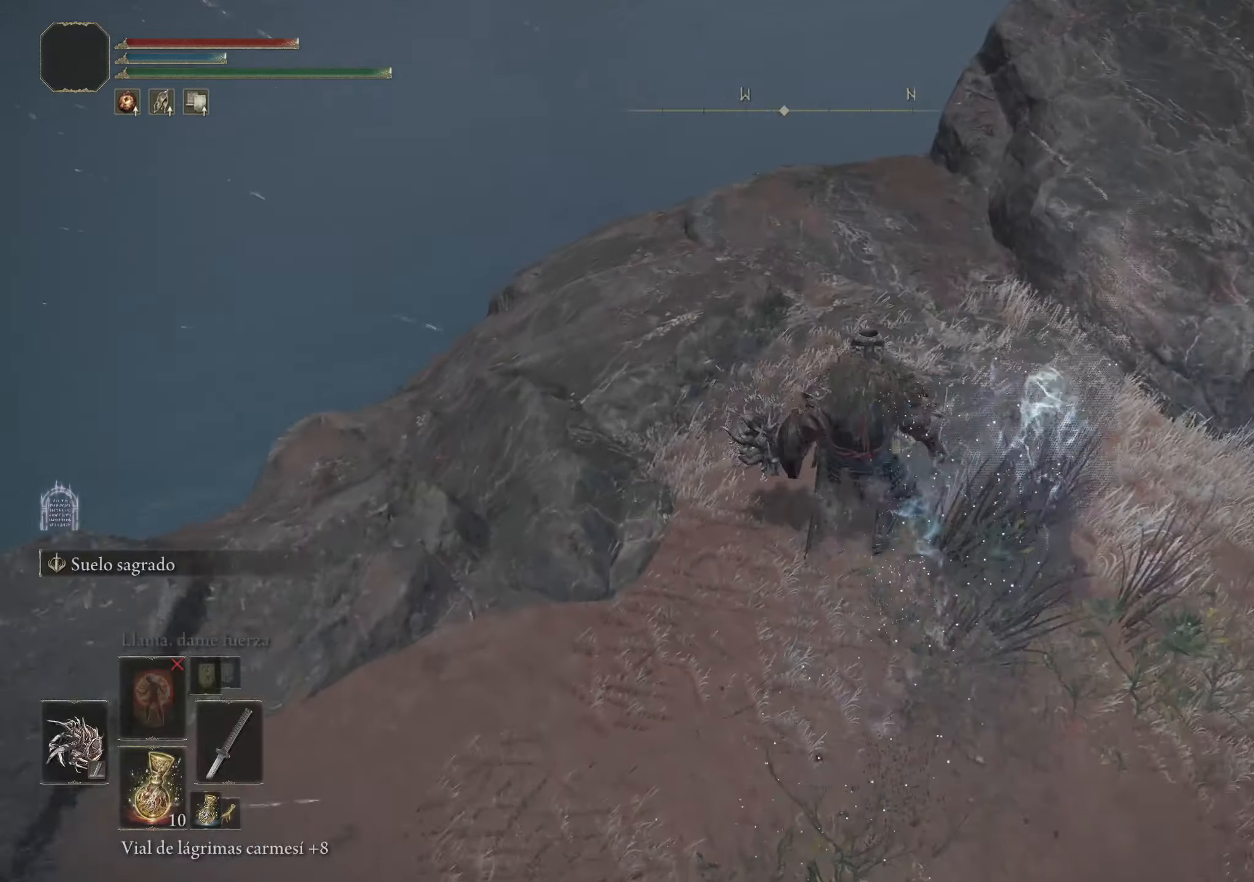
{"keys": ["w"], "mouse": [], "events": []}
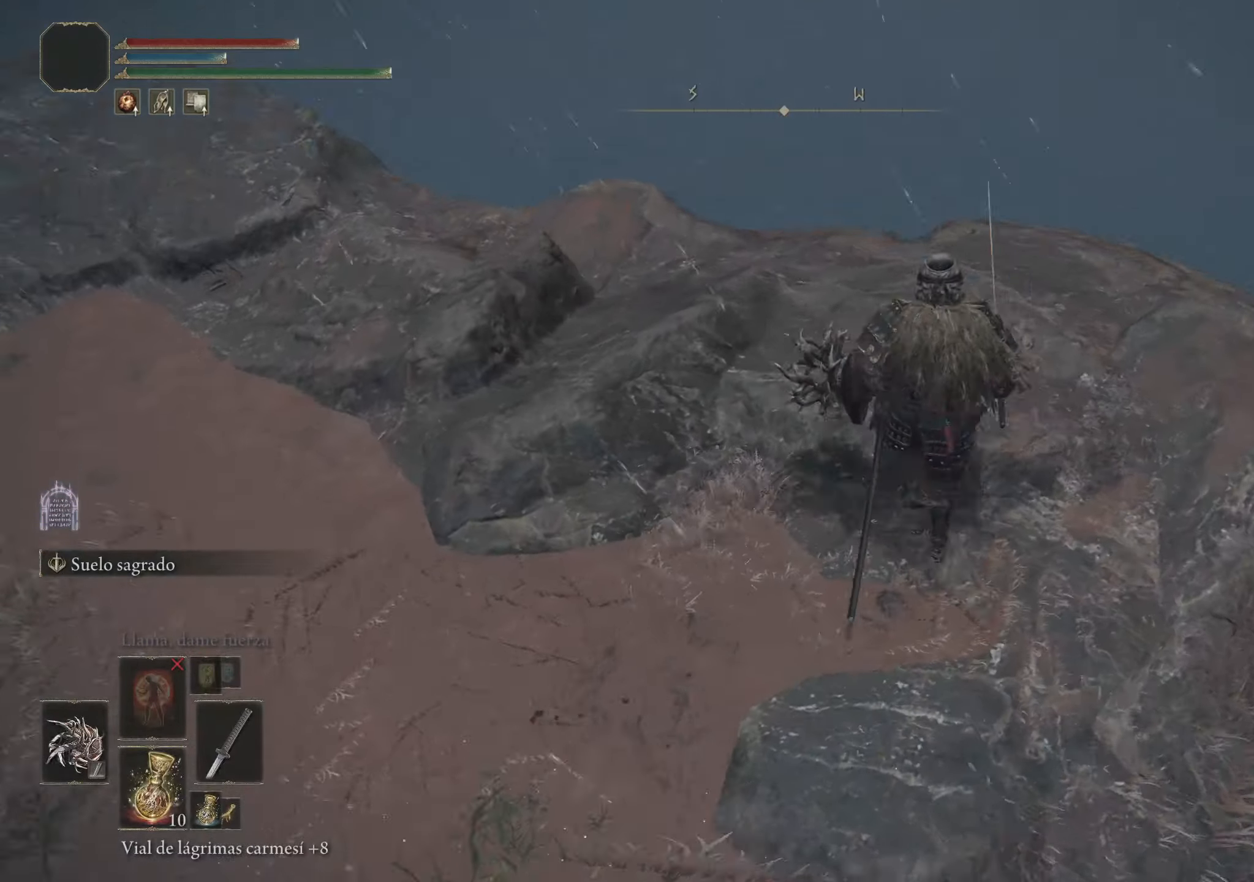
{"keys": ["w"], "mouse": [], "events": []}
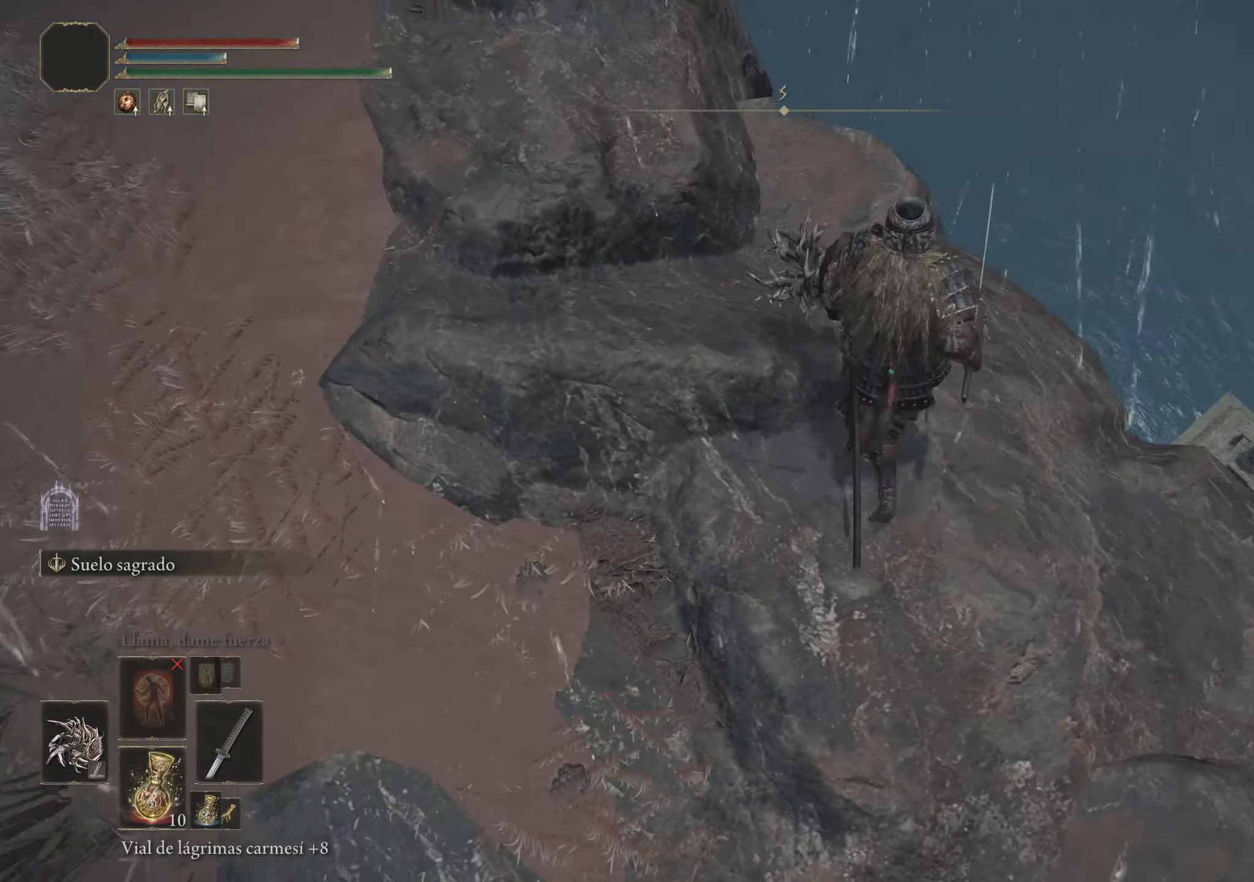
{"keys": [], "mouse": [], "events": [[133, "w", "up"]]}
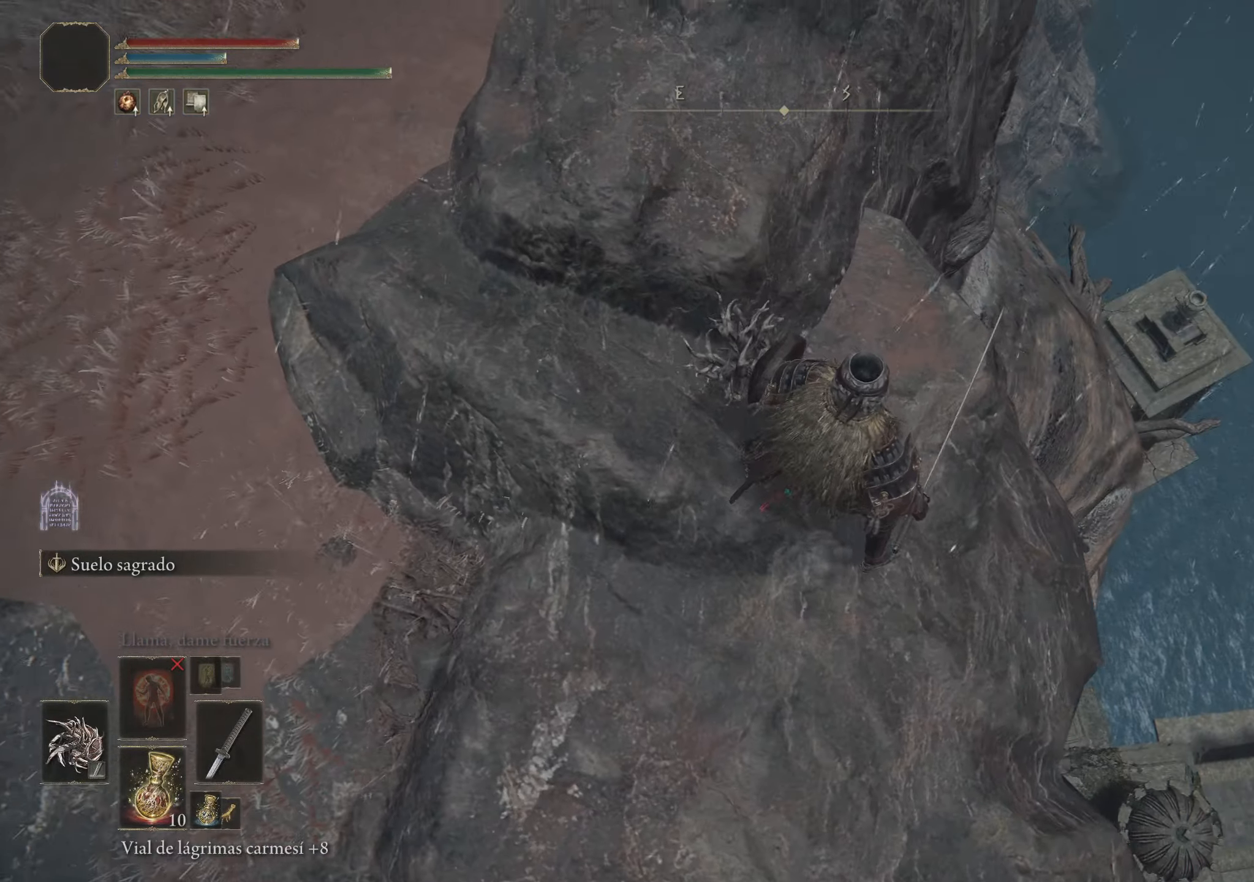
{"keys": [], "mouse": [], "events": [[67, "w", "down"], [350, "w", "up"]]}
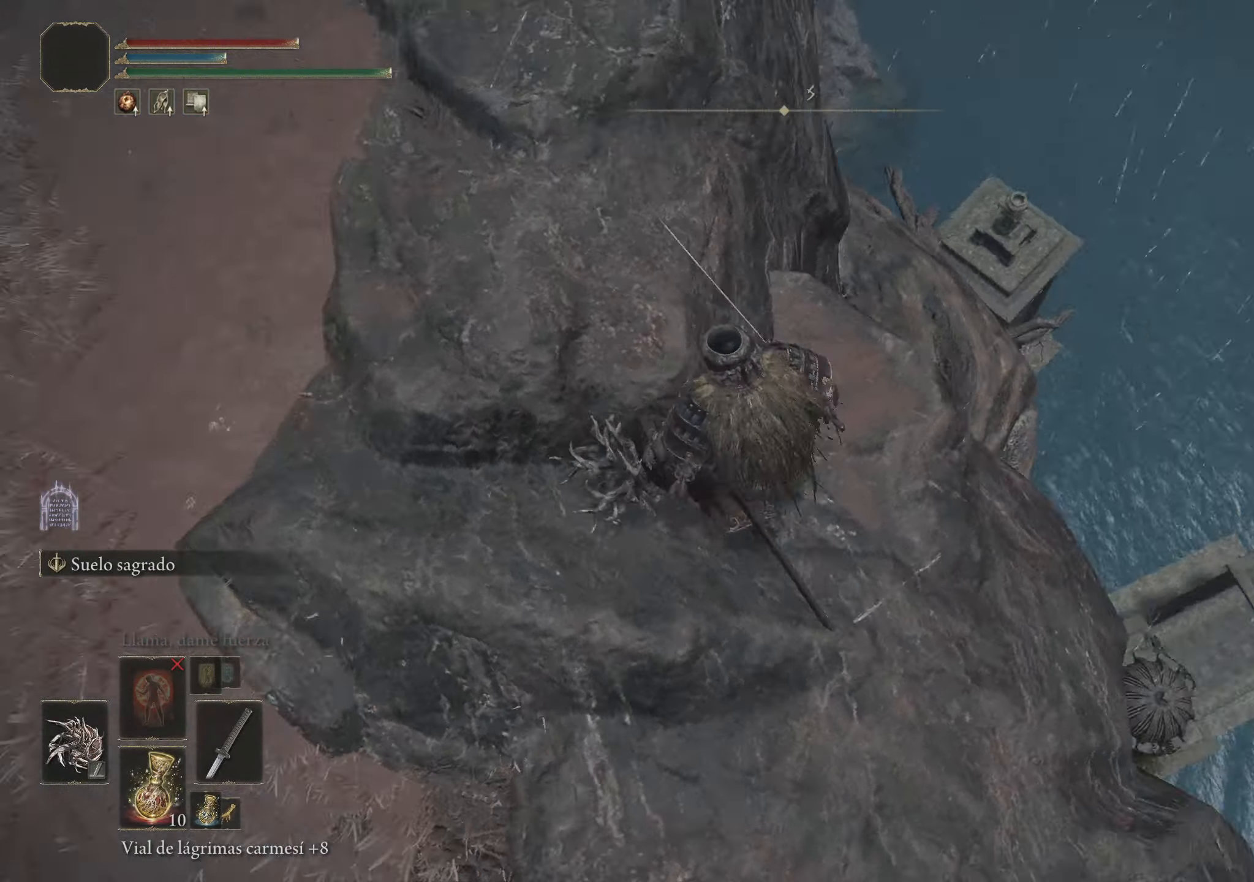
{"keys": ["w"], "mouse": [], "events": [[167, "w", "down"]]}
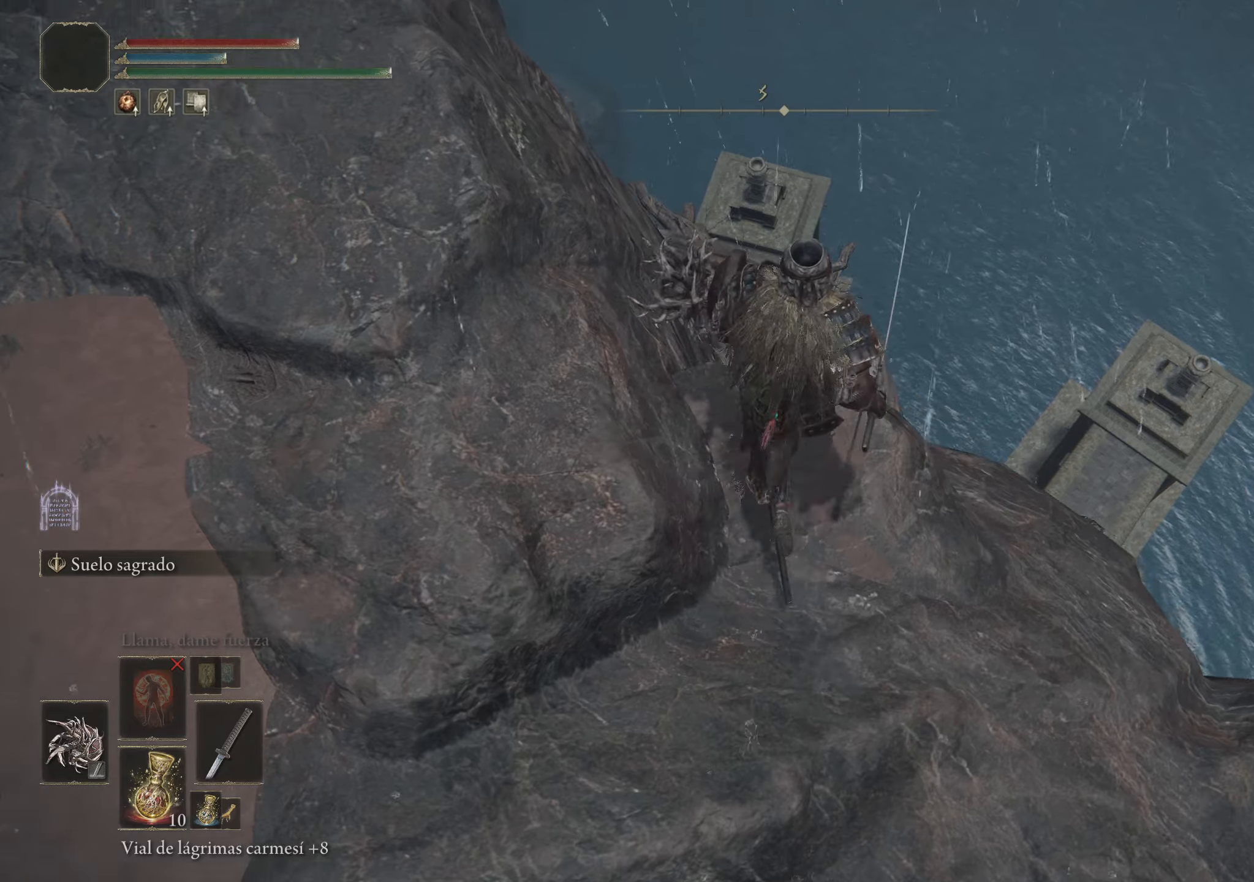
{"keys": ["w"], "mouse": [], "events": []}
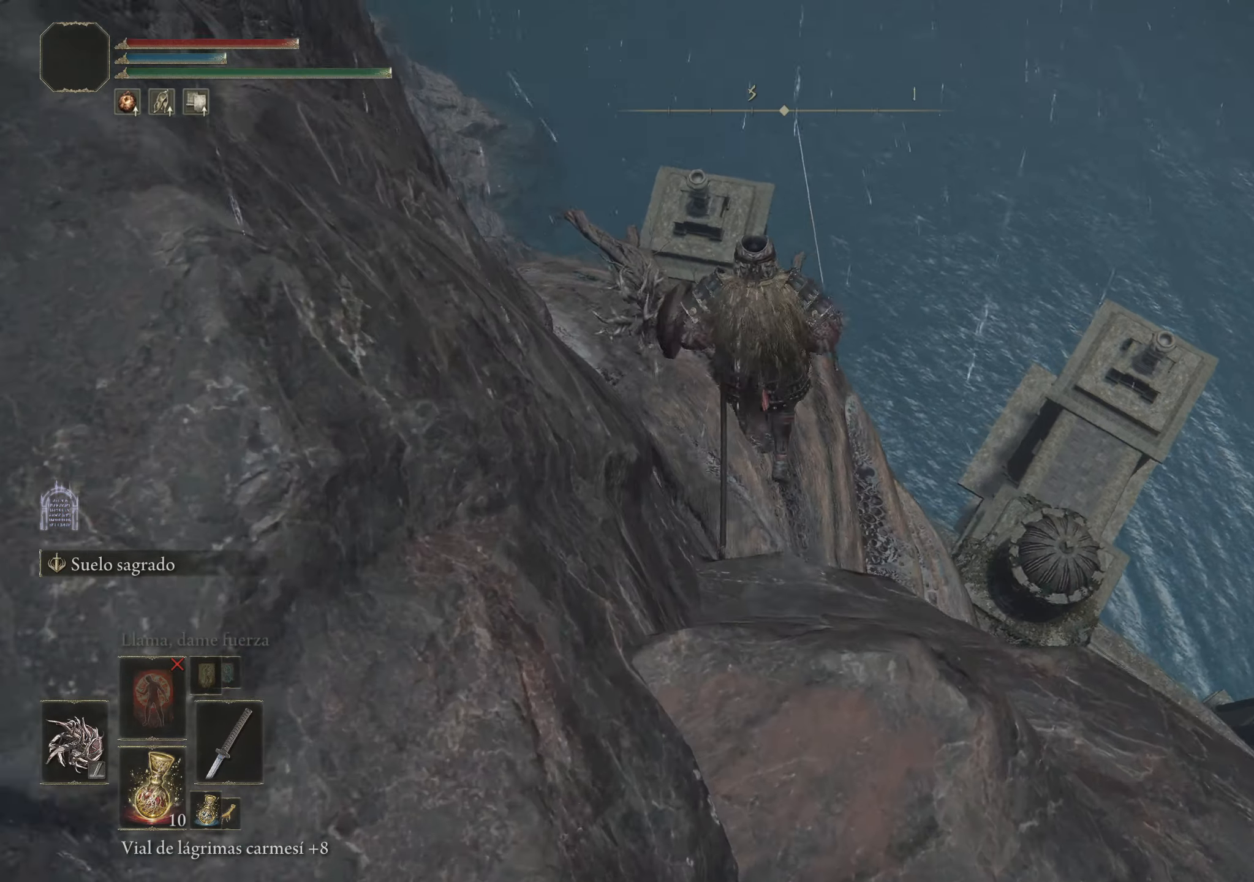
{"keys": ["w"], "mouse": [], "events": []}
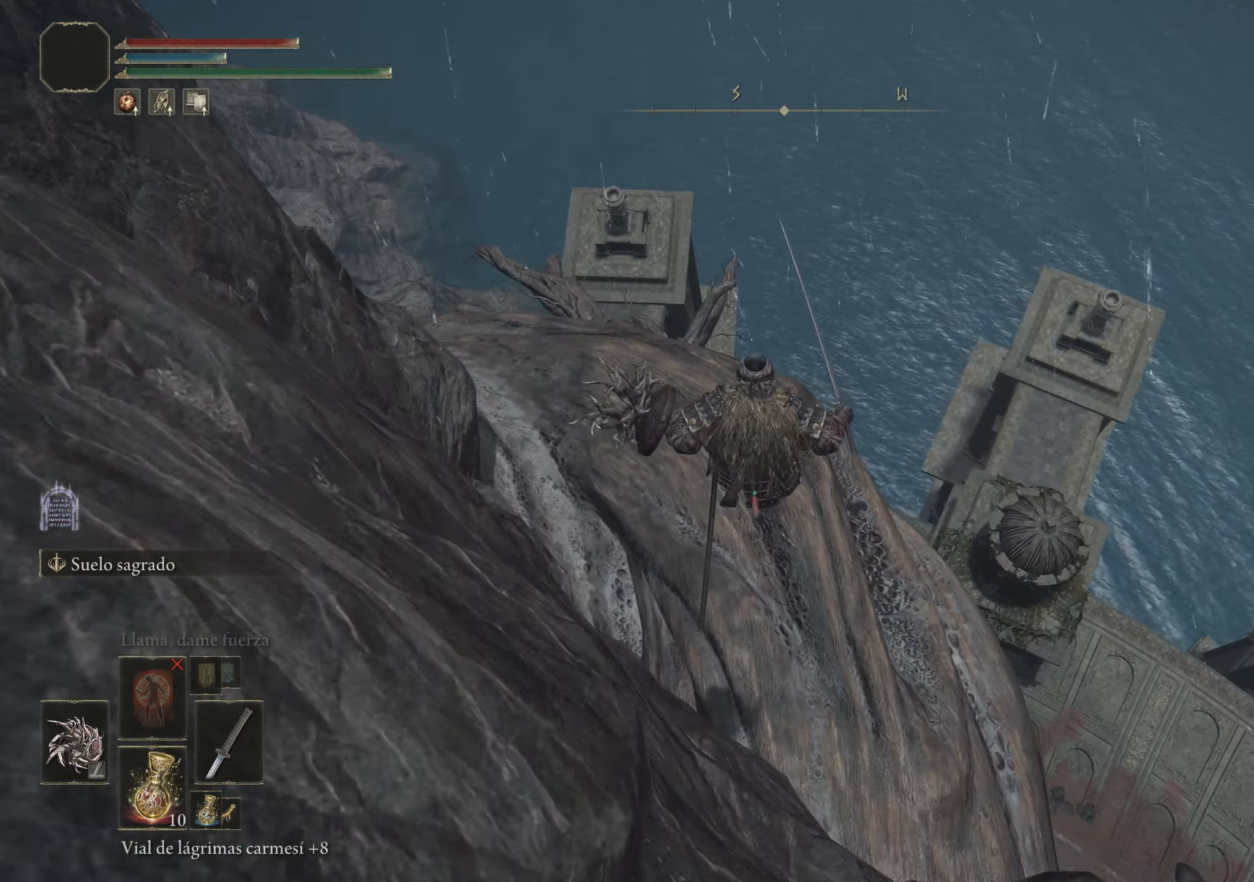
{"keys": ["w"], "mouse": [], "events": []}
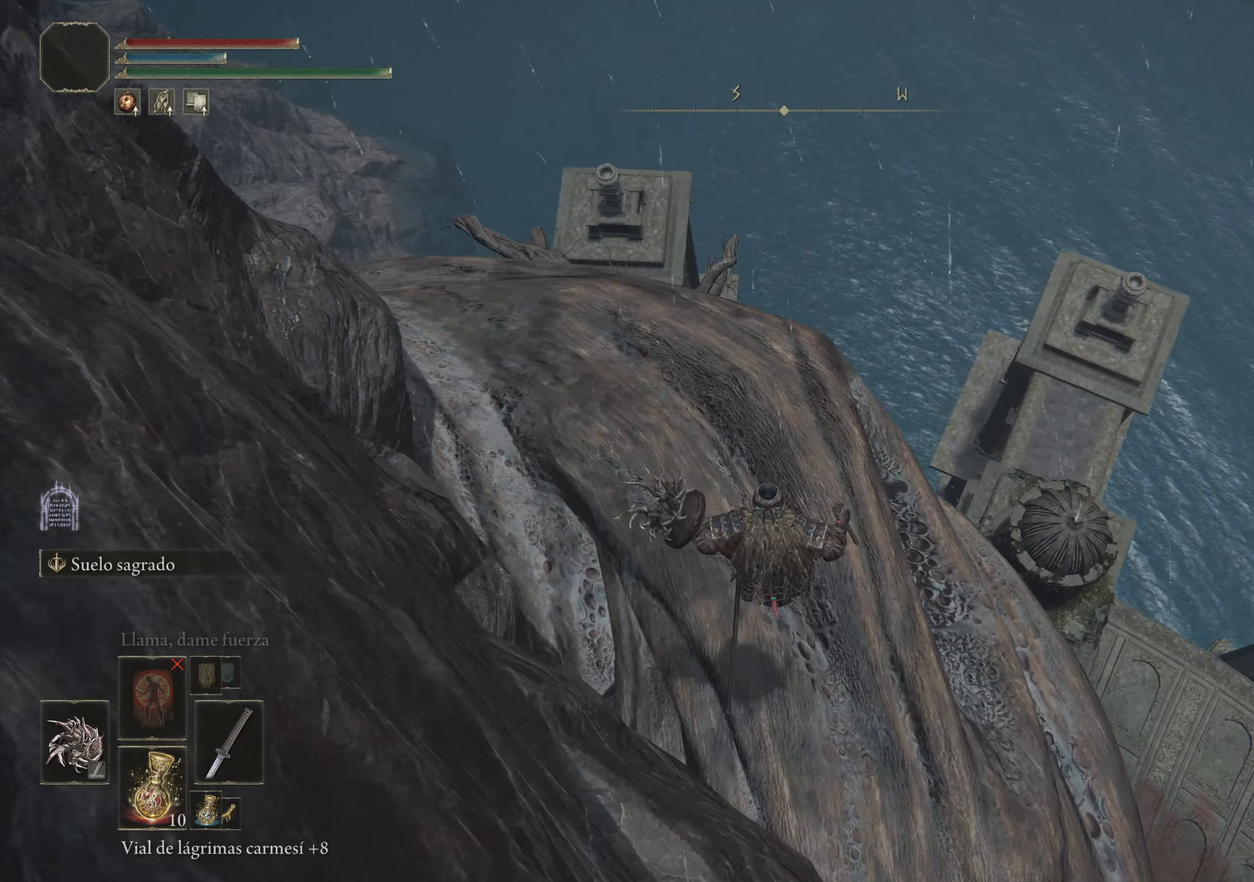
{"keys": ["w"], "mouse": [], "events": []}
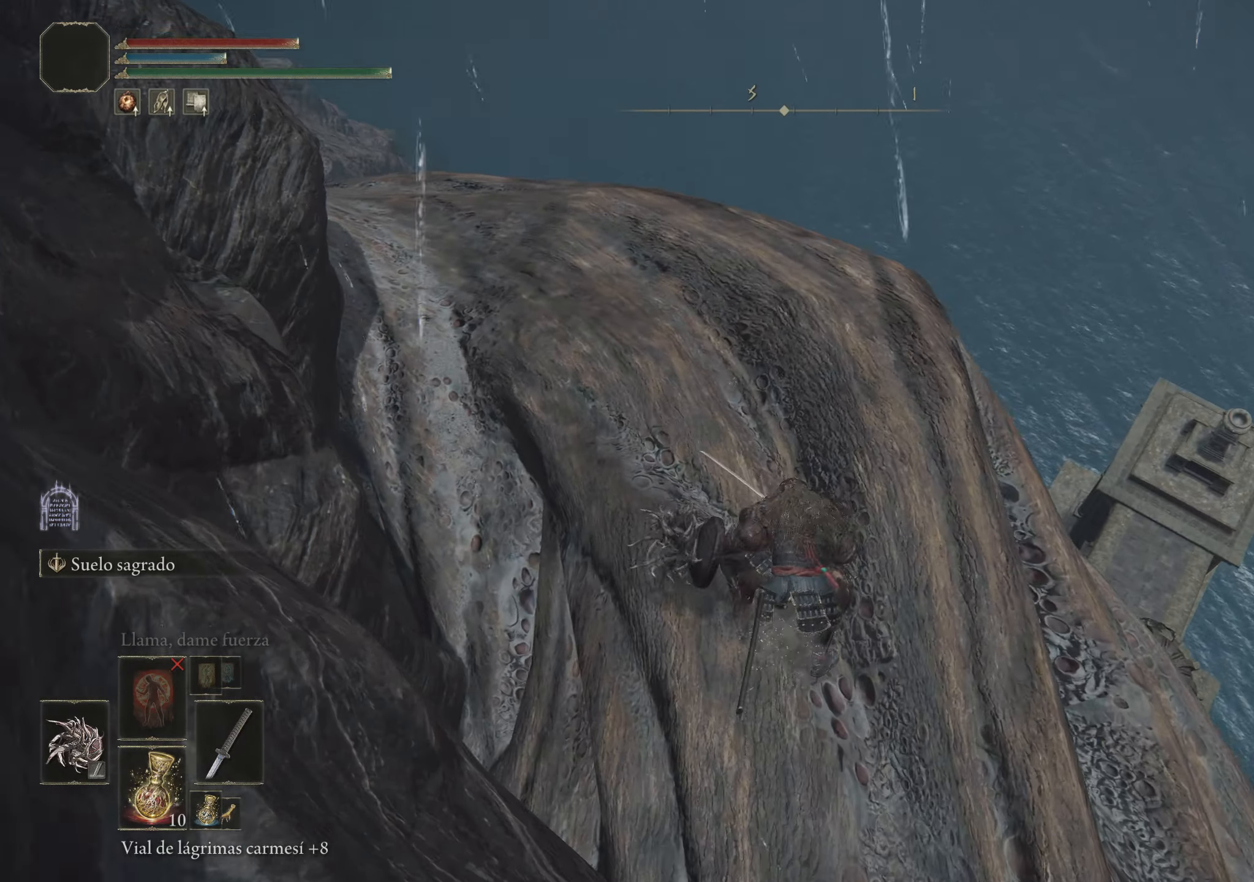
{"keys": ["w"], "mouse": [], "events": []}
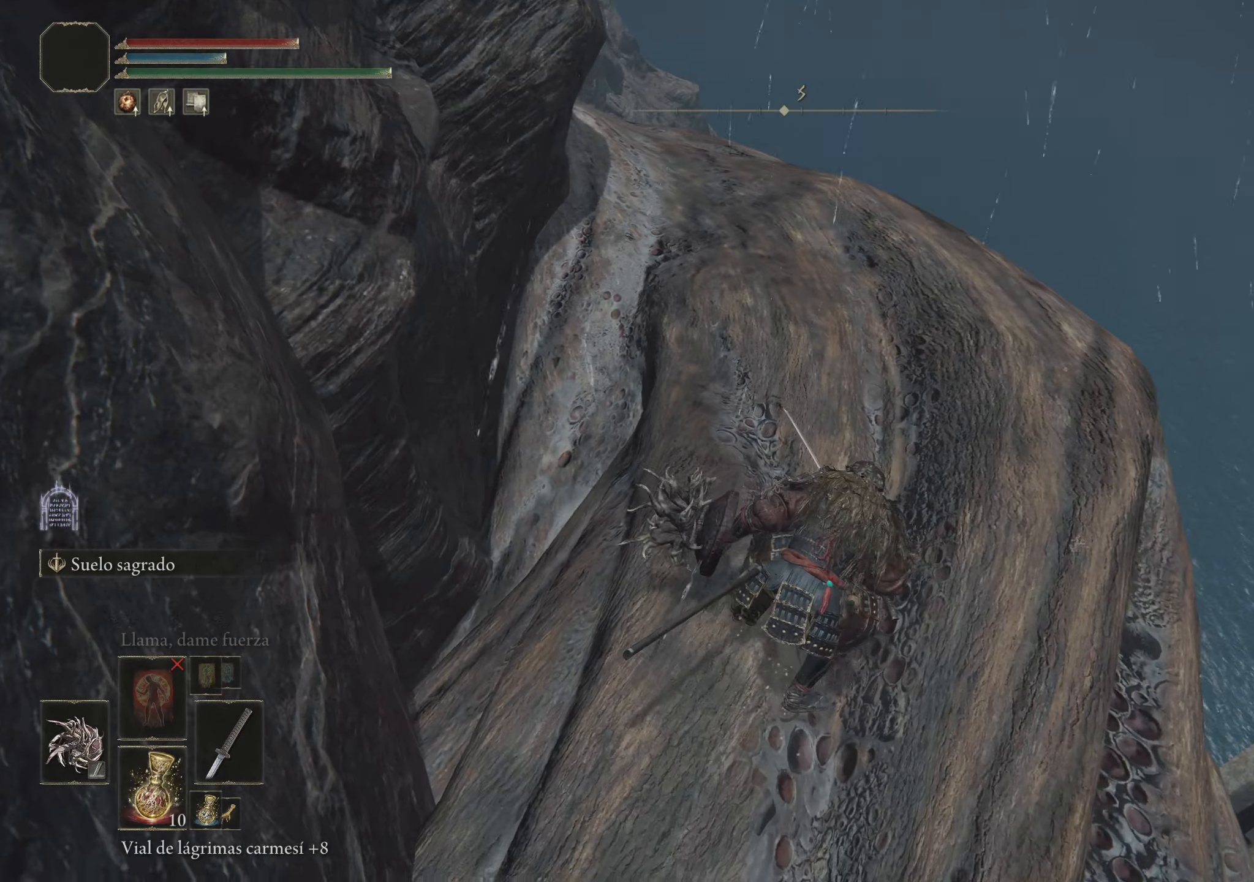
{"keys": ["w"], "mouse": [], "events": []}
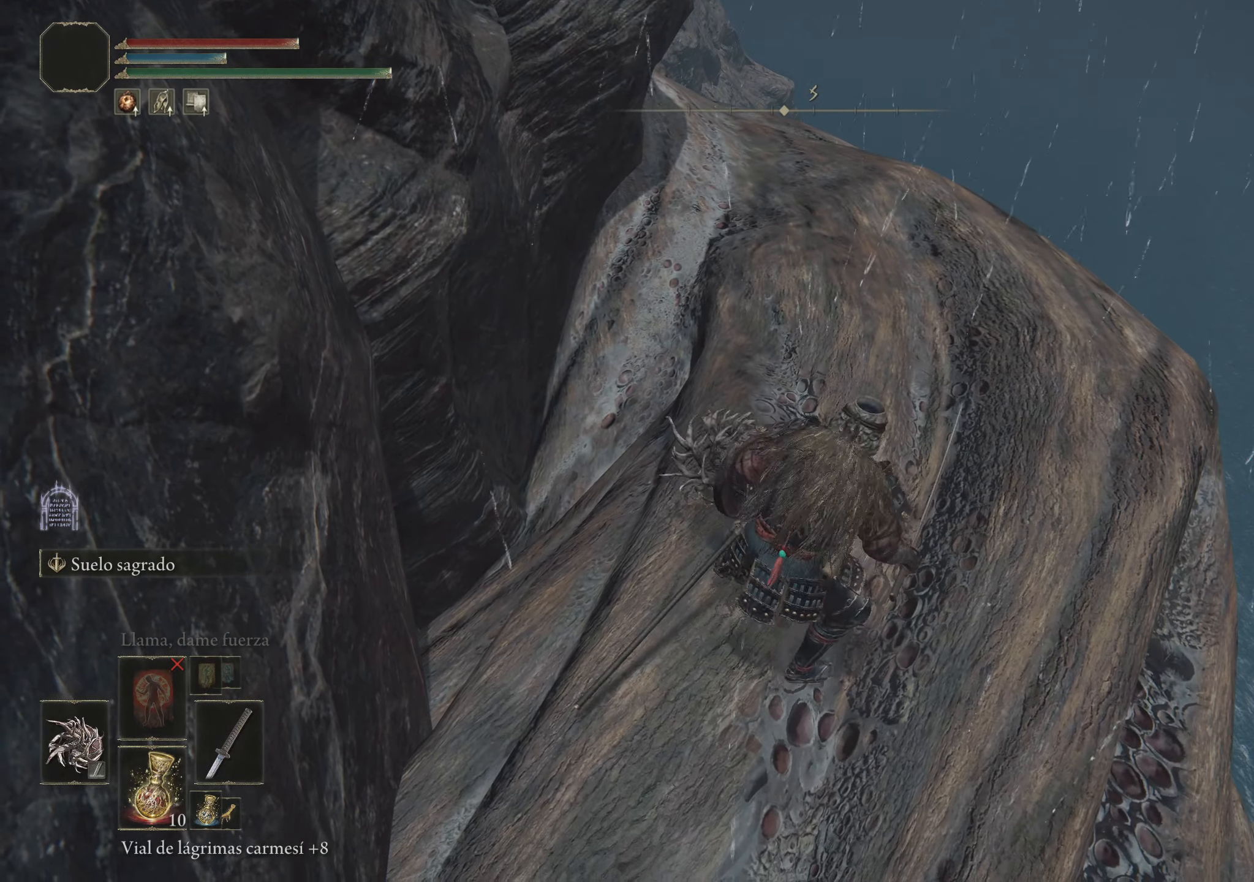
{"keys": ["q", "w"], "mouse": [], "events": [[234, "q", "down"]]}
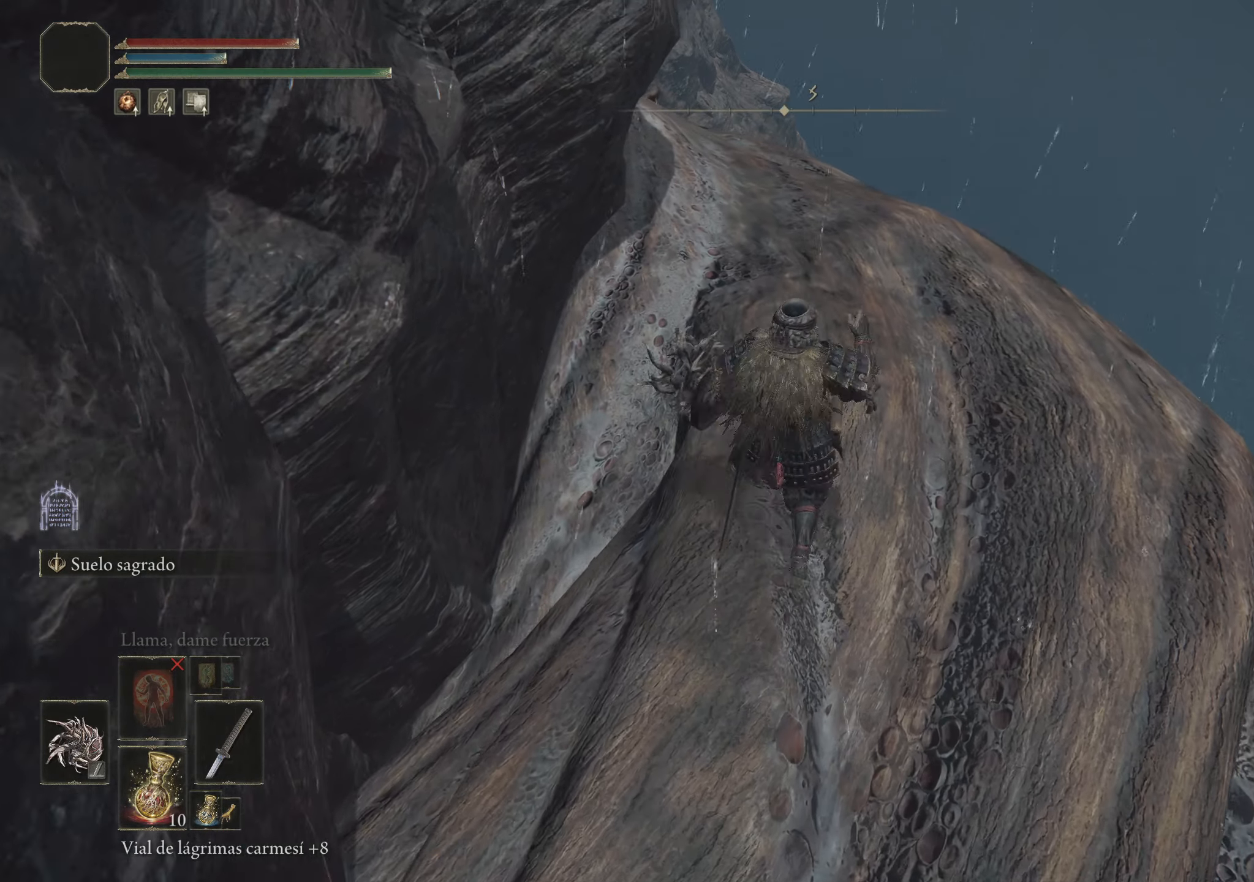
{"keys": ["w"], "mouse": [], "events": [[200, "q", "up"]]}
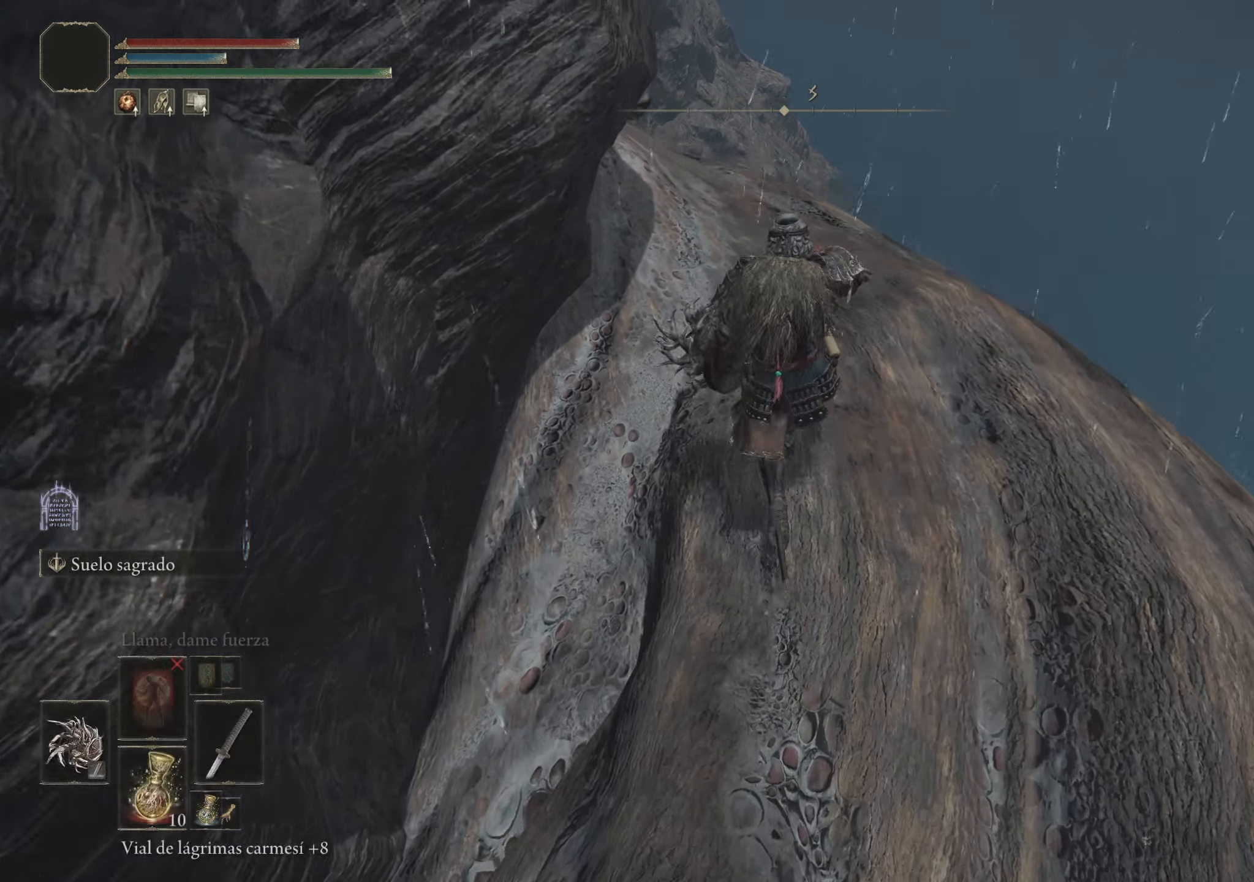
{"keys": [], "mouse": [], "events": [[116, "w", "up"]]}
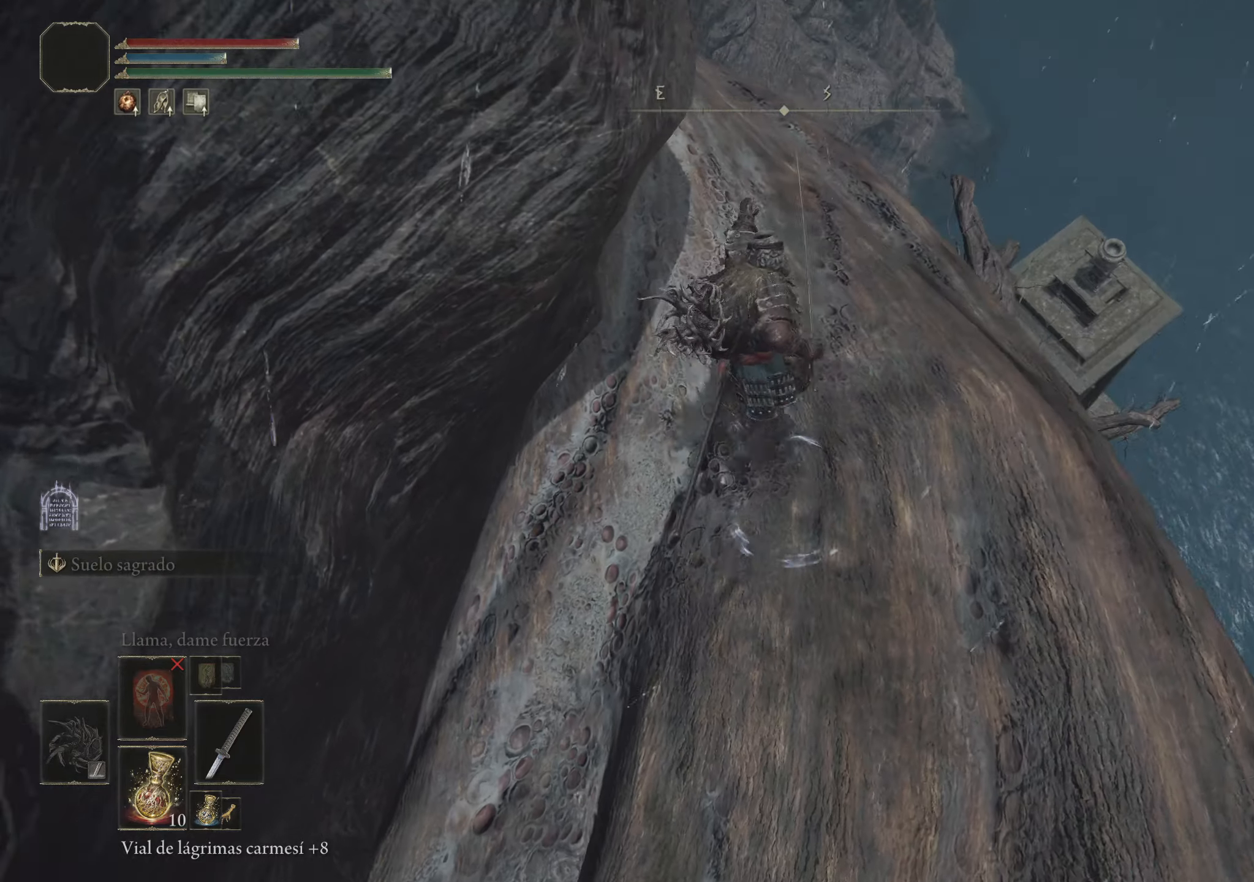
{"keys": [], "mouse": [], "events": []}
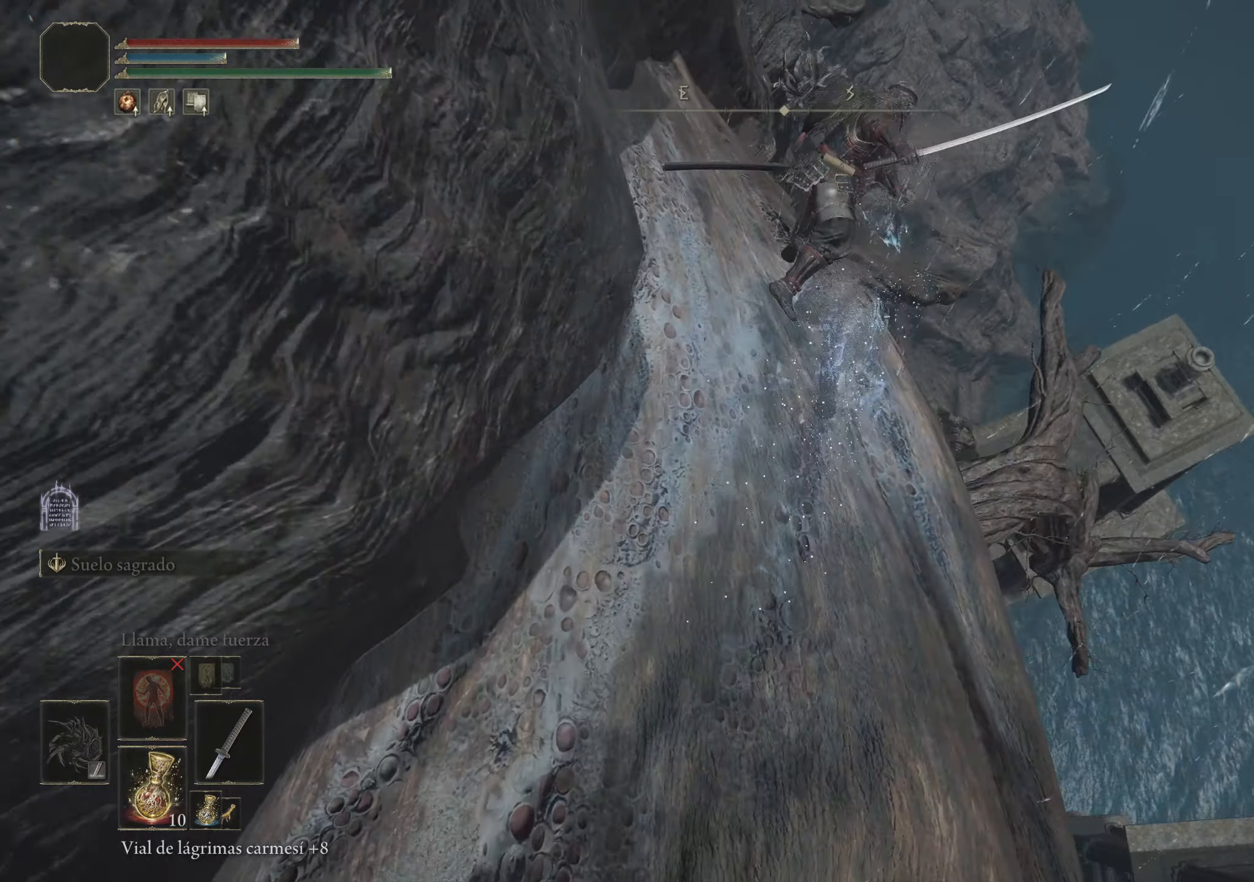
{"keys": ["w"], "mouse": [], "events": [[350, "w", "down"]]}
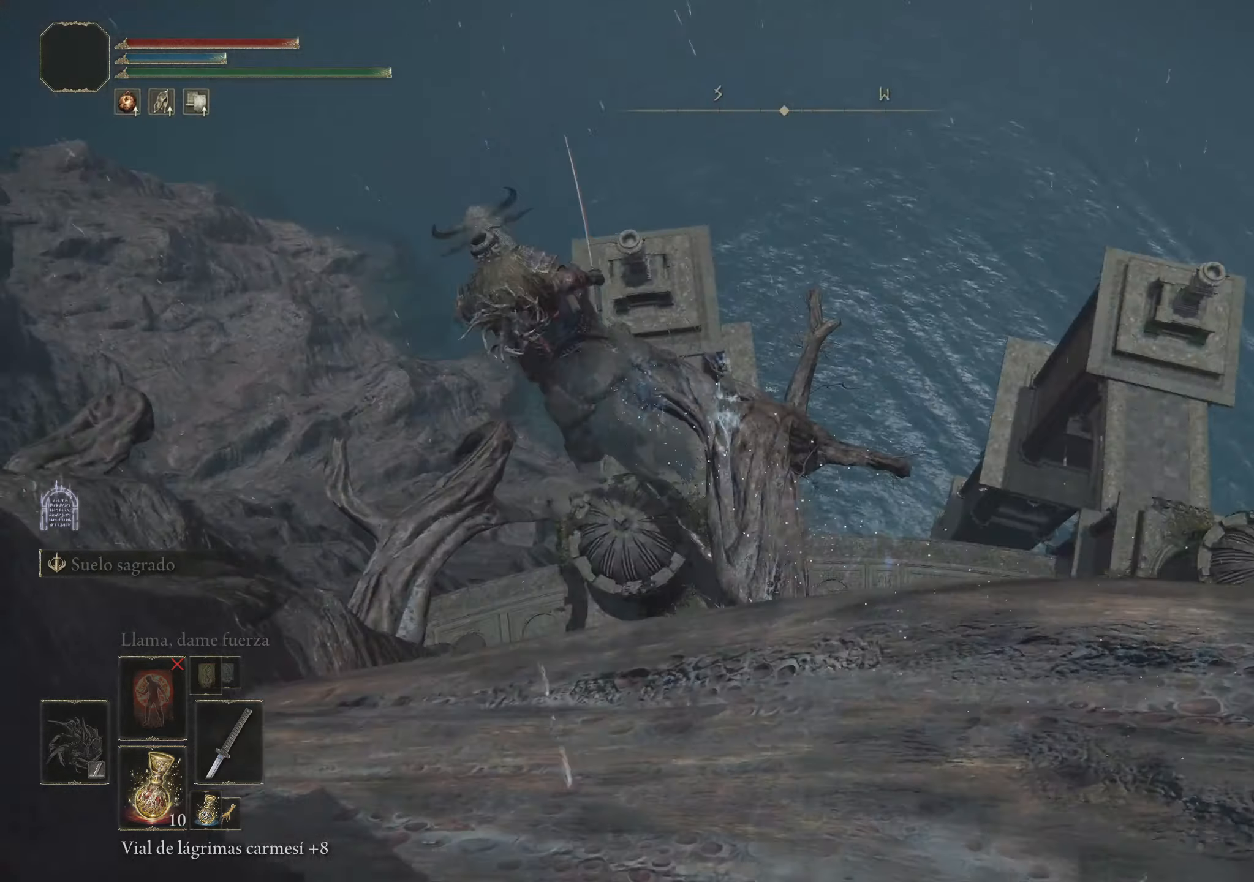
{"keys": ["w"], "mouse": [], "events": []}
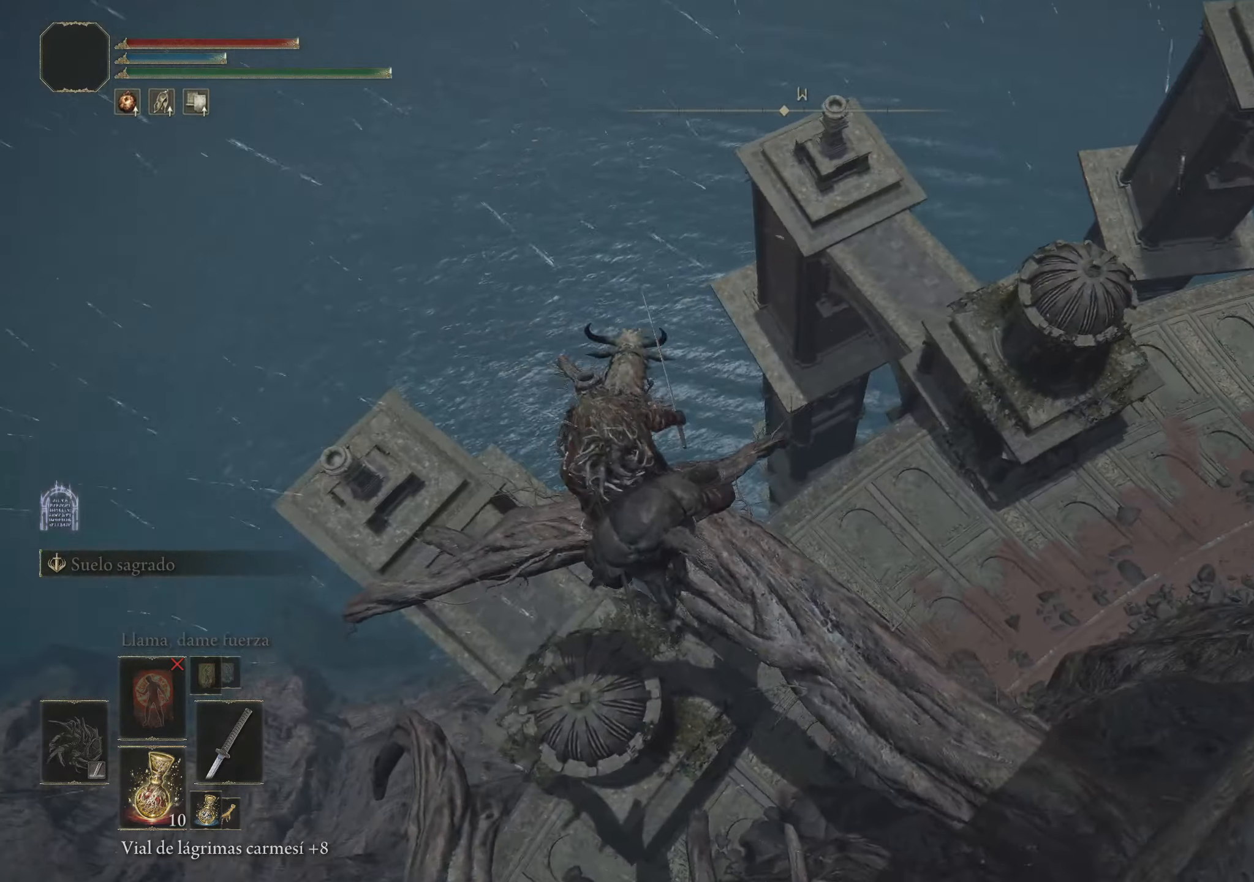
{"keys": ["a"], "mouse": [], "events": [[50, "f", "down"], [233, "f", "up"], [333, "a", "down"], [466, "w", "up"]]}
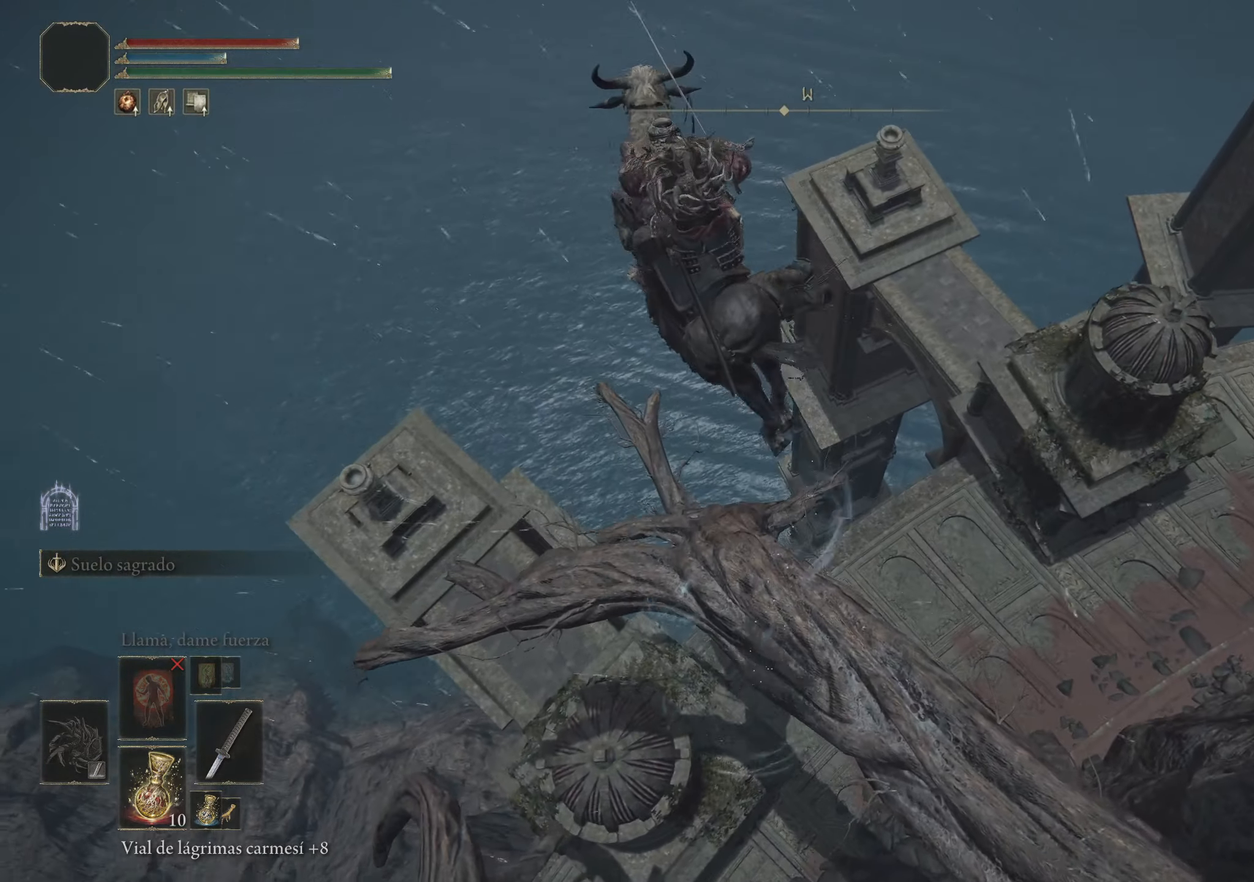
{"keys": [], "mouse": [], "events": [[250, "a", "up"]]}
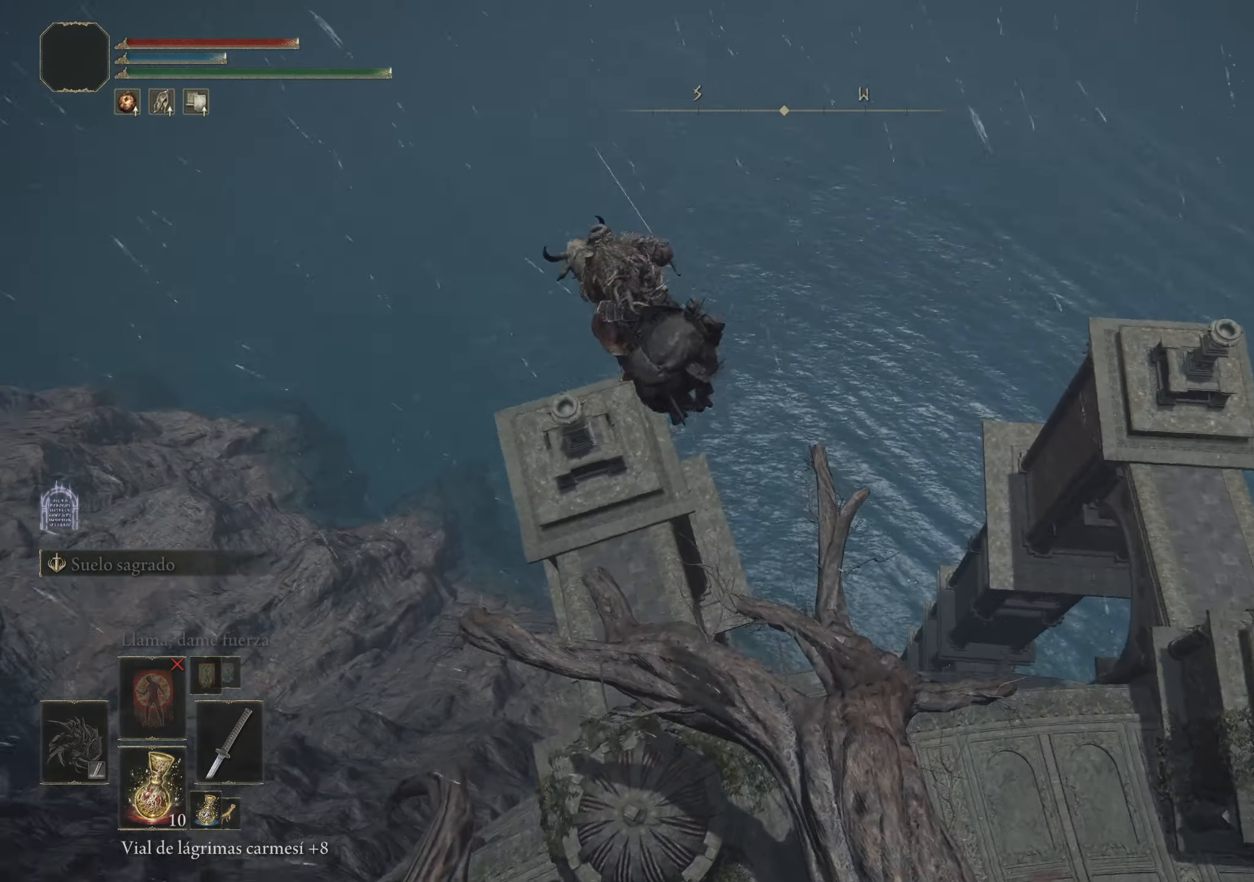
{"keys": ["s"], "mouse": [], "events": [[166, "s", "down"]]}
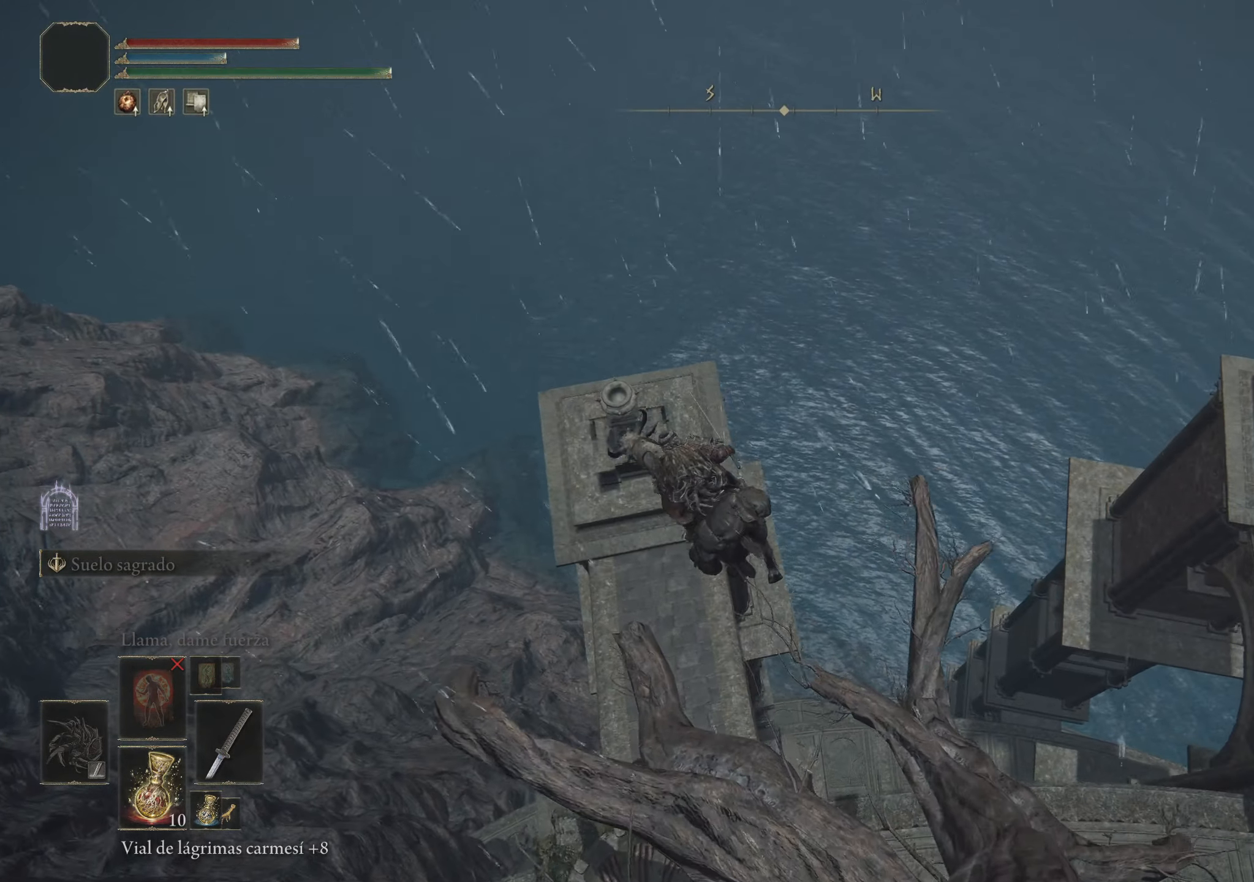
{"keys": ["s"], "mouse": [], "events": []}
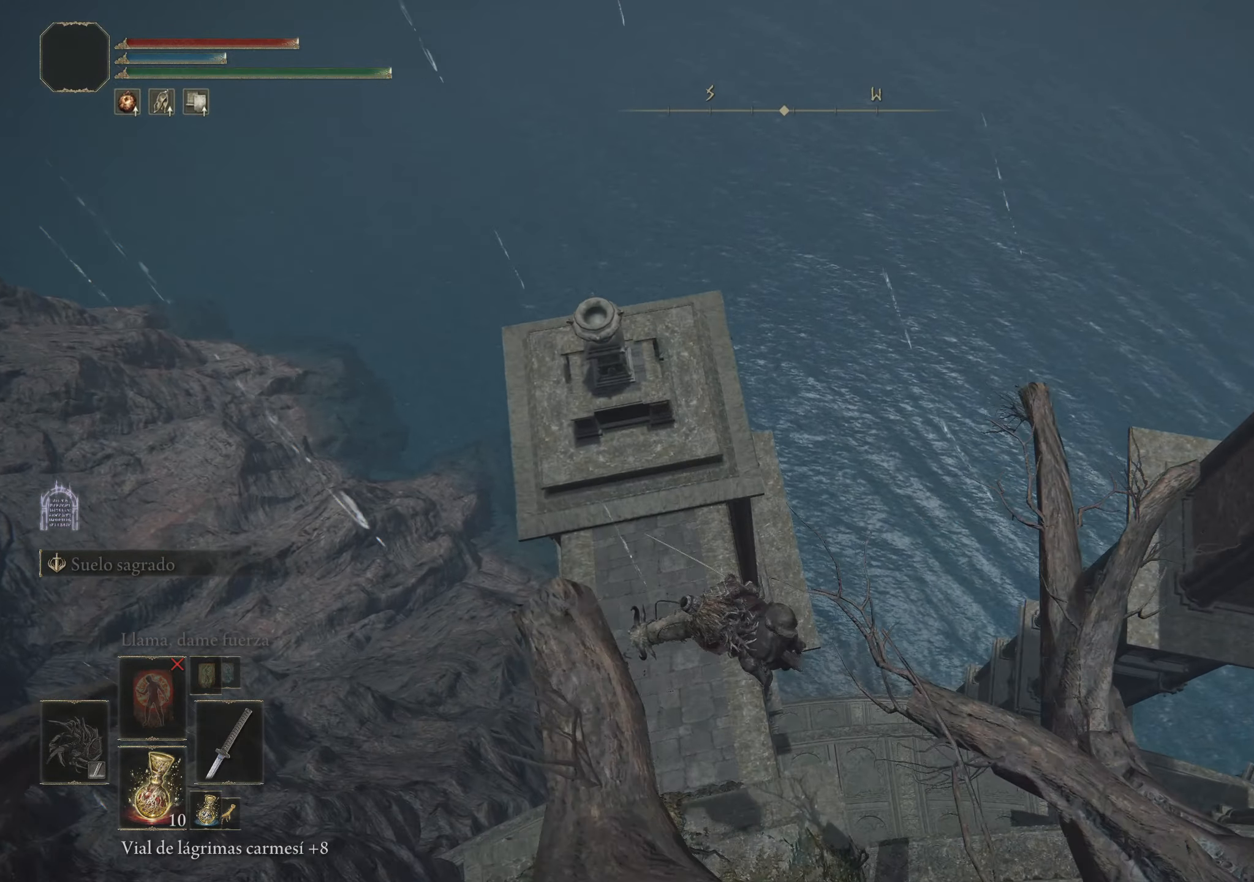
{"keys": ["s"], "mouse": [], "events": []}
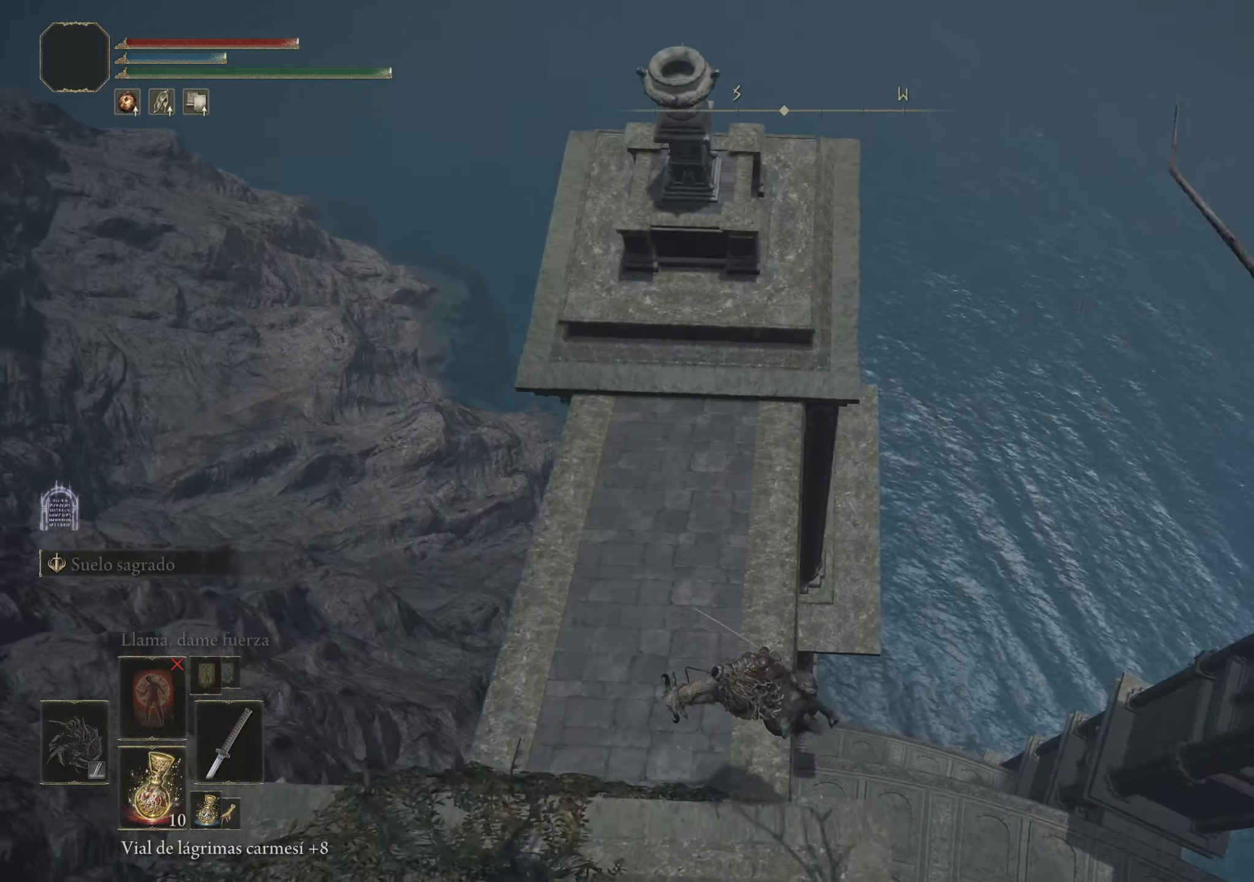
{"keys": [], "mouse": [], "events": [[117, "s", "up"]]}